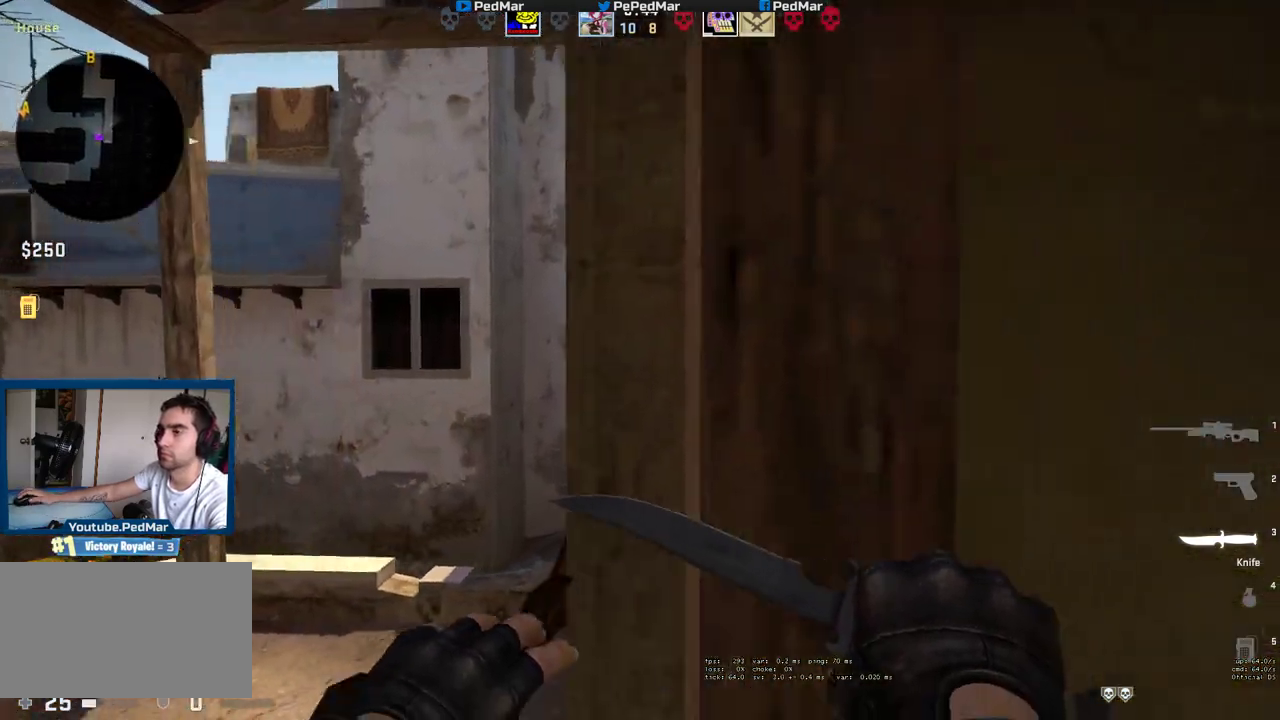
Gameplay with keyboard and mouse; each line is a JSON object with the keys and mouse buttons held at the frame after it. "events" lists presses ("down") and releases ("up") of "a", "c", "ctrl", "d", "e", "f", "q", "r", "s", "shift", "space", "tab", "w", "x", "z", "mouse_left", "mouse_wheel", "mouse_right", "mouse_mb4" and "mouse_mb5" between this image and that frame as [ms after this image, input, new state], when the widget could be followed in between. "mouse_left", "mouse_wheel", "mouse_right", "mouse_mb4", "mouse_mb5" = the "left", "wheel", "right", "mb4", "mb5" buttons of the "mouse" list. No other keys are recorded. "wheel" means that the mouse wheel is clicked or scrolled. Not read: mouse_move.
{"keys": ["tab", "w"], "mouse": [], "events": [[67, "tab", "down"], [233, "w", "down"], [317, "d", "up"]]}
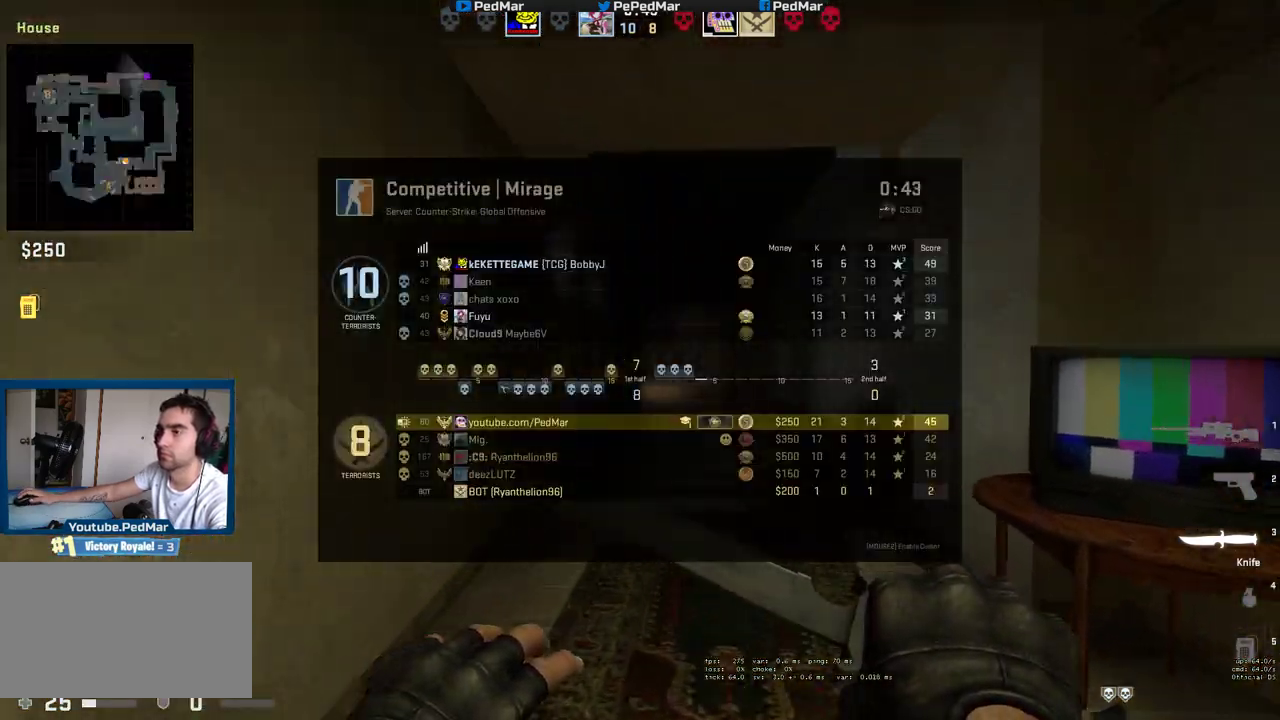
{"keys": ["d", "tab", "w"], "mouse": [], "events": [[467, "d", "down"]]}
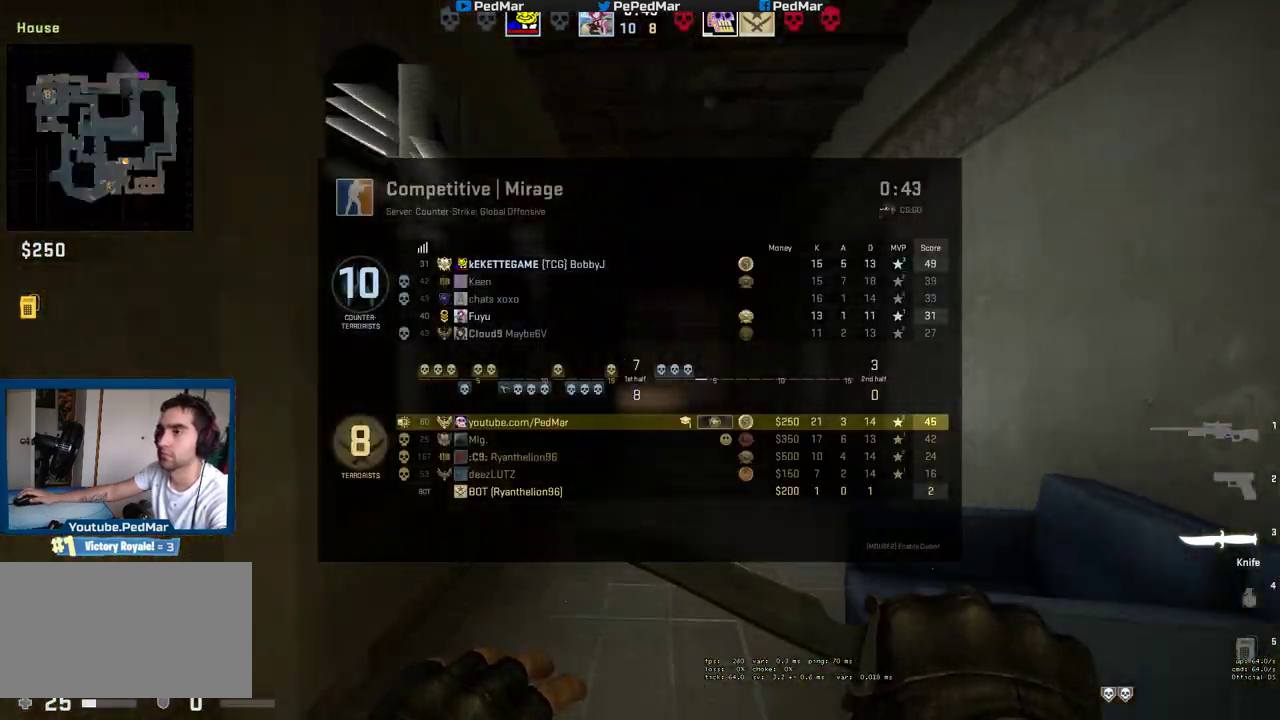
{"keys": ["w"], "mouse": ["mb5"], "events": [[67, "tab", "up"], [100, "d", "up"], [267, "mouse_mb5", "down"]]}
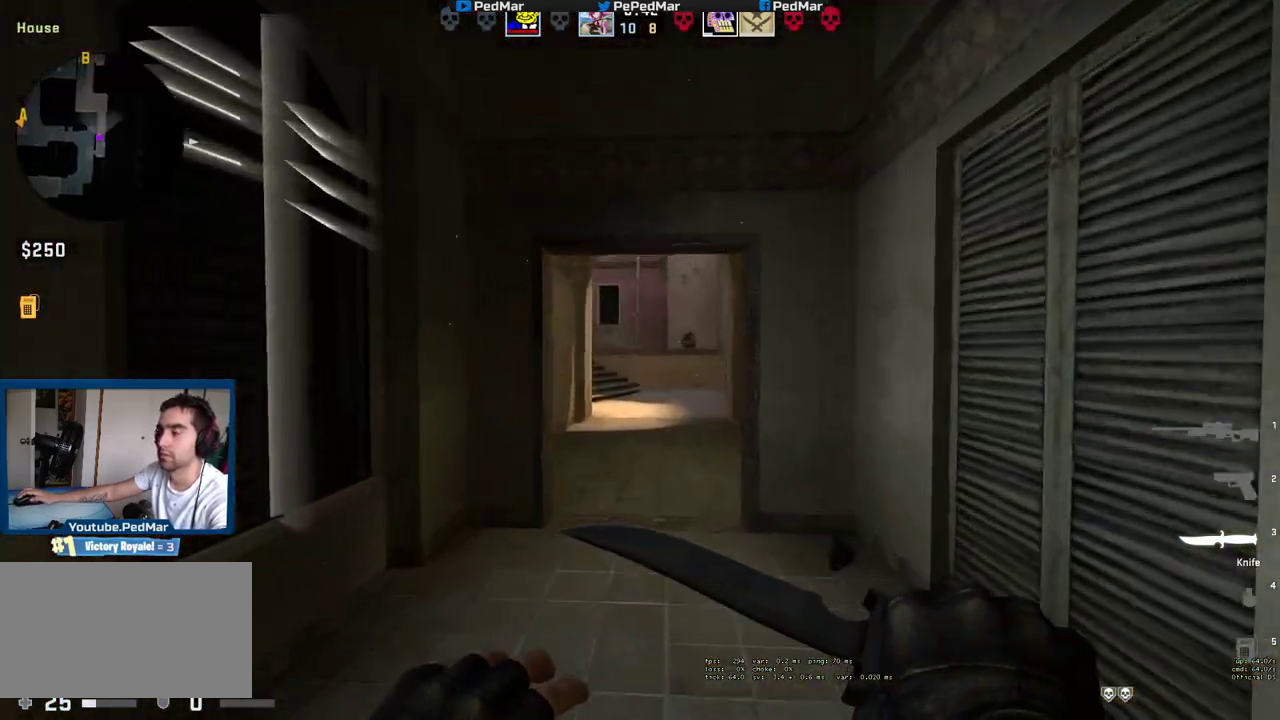
{"keys": ["w"], "mouse": [], "events": [[150, "d", "down"], [300, "d", "up"], [433, "mouse_mb5", "up"]]}
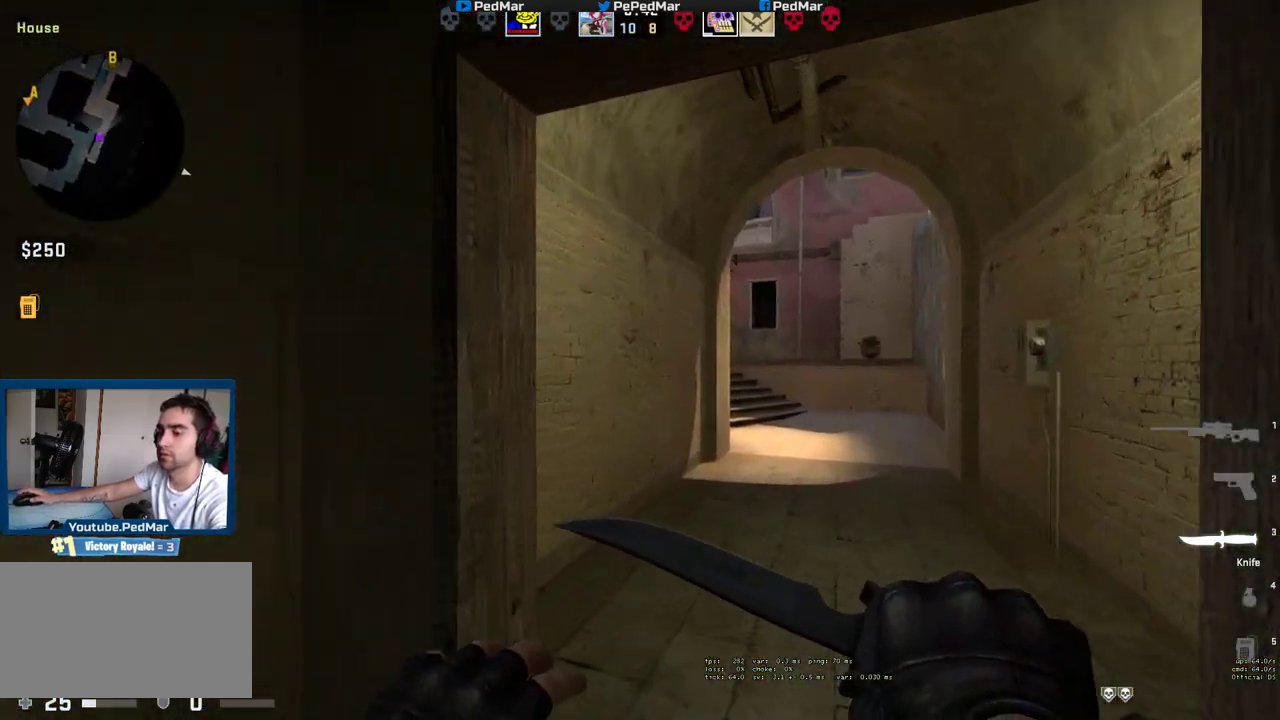
{"keys": ["d", "w"], "mouse": [], "events": [[133, "d", "down"]]}
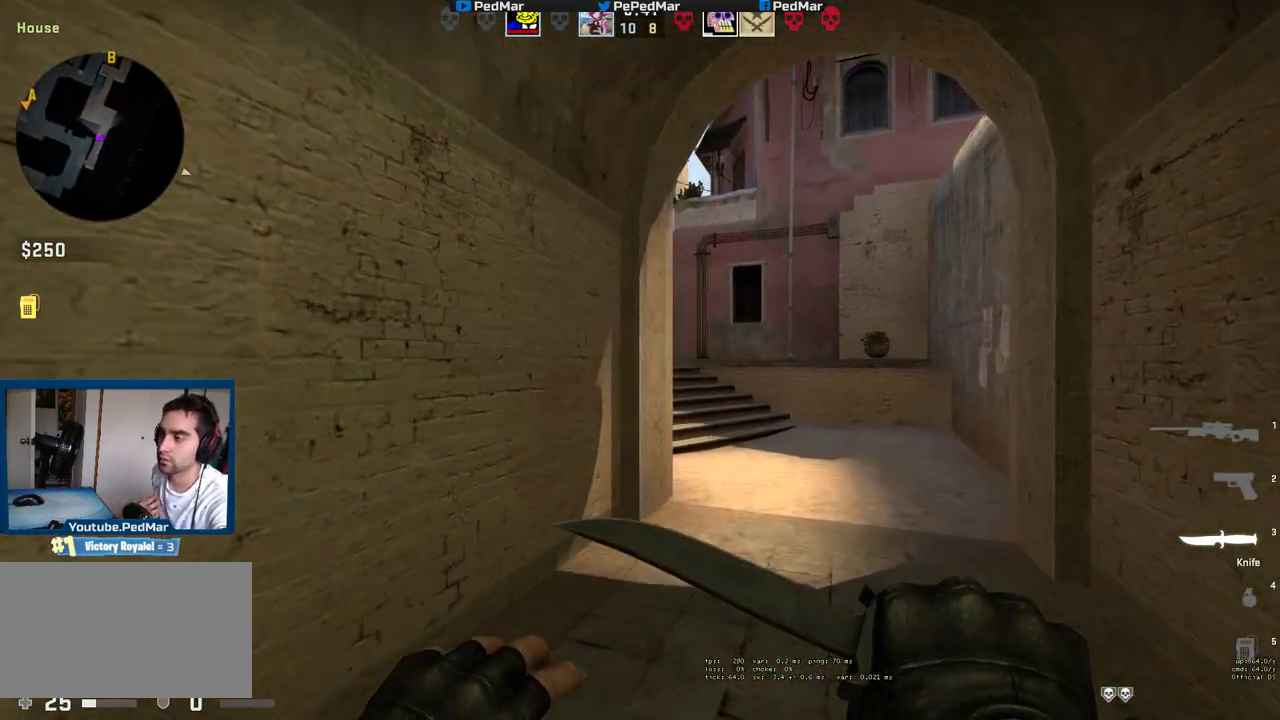
{"keys": ["w"], "mouse": [], "events": [[67, "d", "up"], [317, "d", "down"], [433, "d", "up"]]}
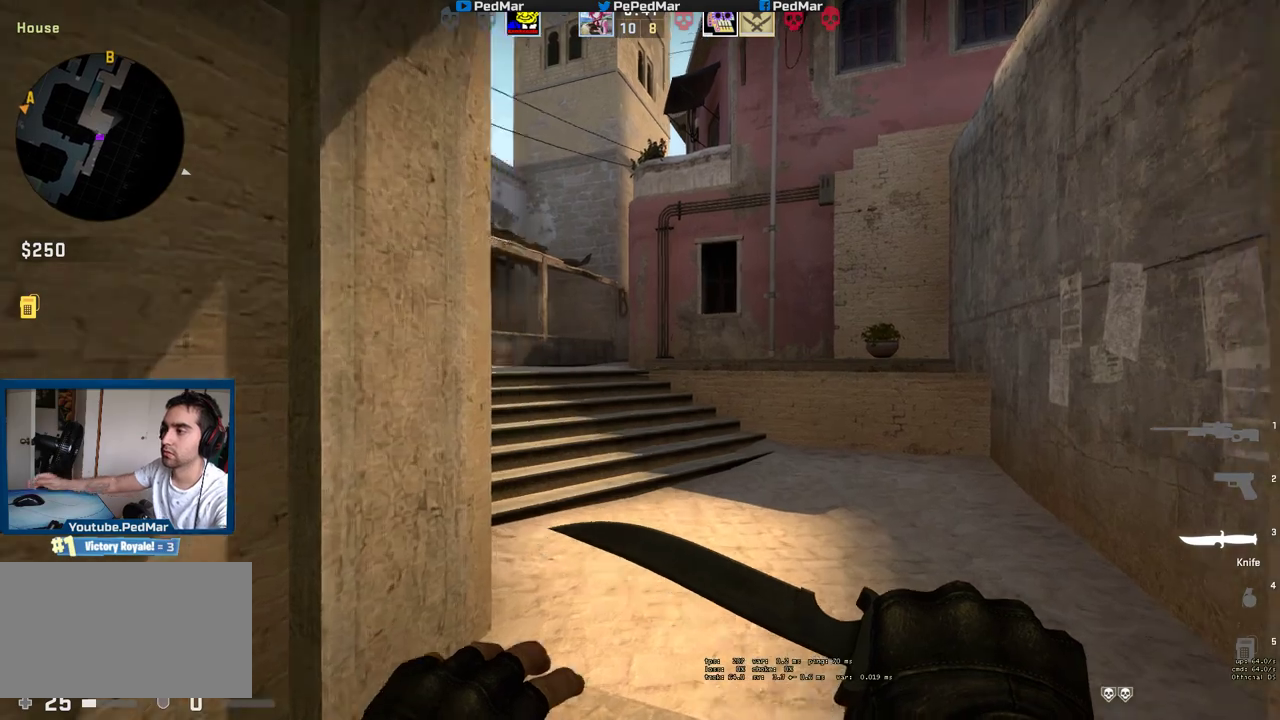
{"keys": ["w"], "mouse": [], "events": []}
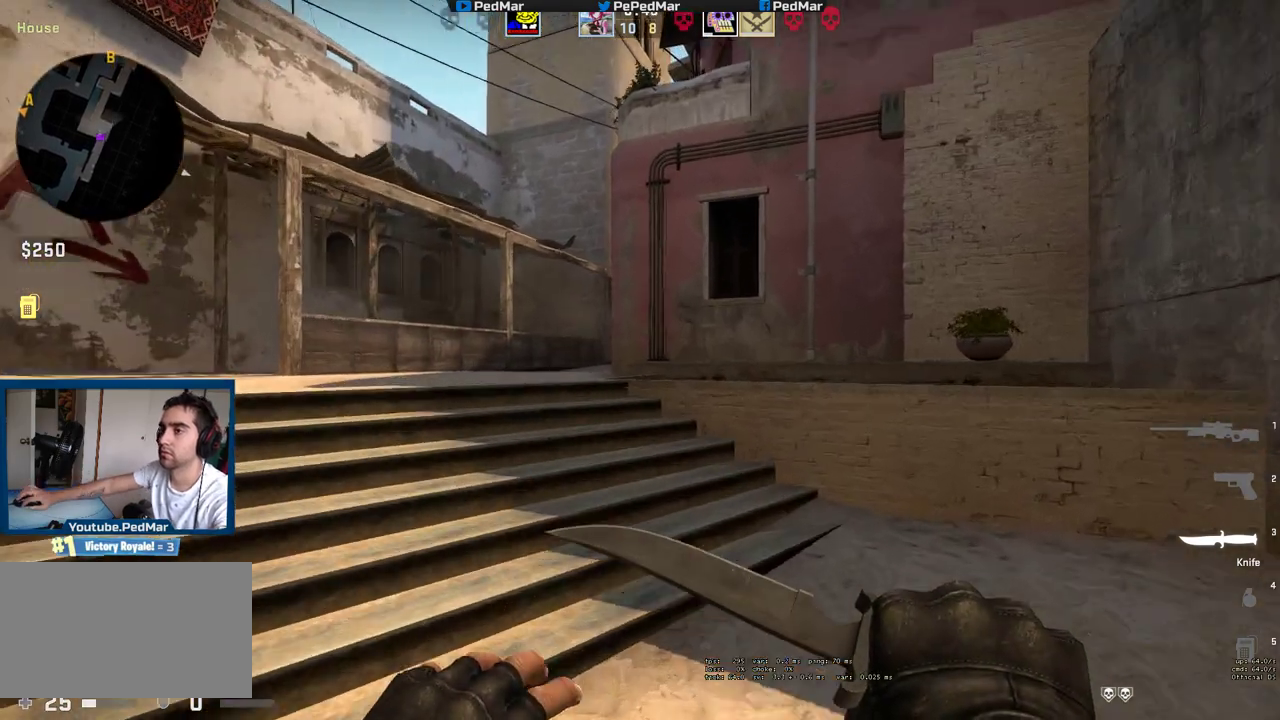
{"keys": ["w"], "mouse": [], "events": [[83, "a", "down"], [233, "a", "up"], [317, "mouse_wheel", "down"], [467, "mouse_wheel", "up"]]}
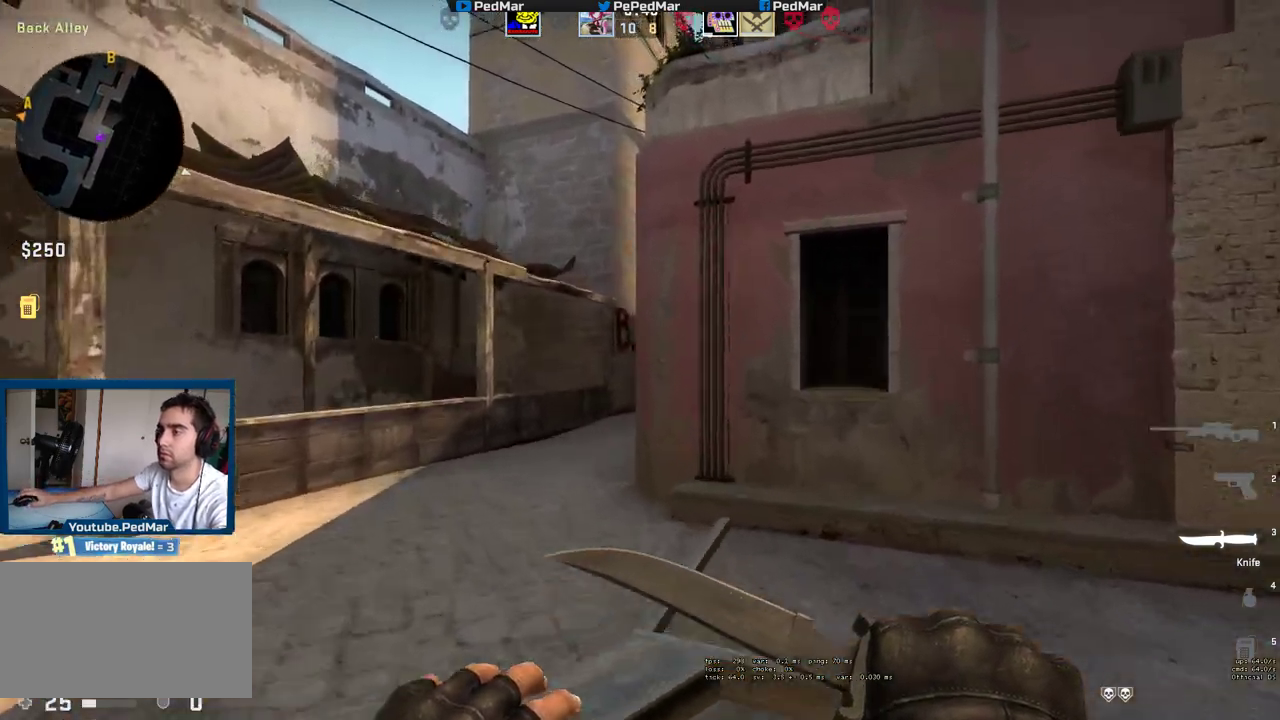
{"keys": ["a", "w"], "mouse": [], "events": [[450, "a", "down"]]}
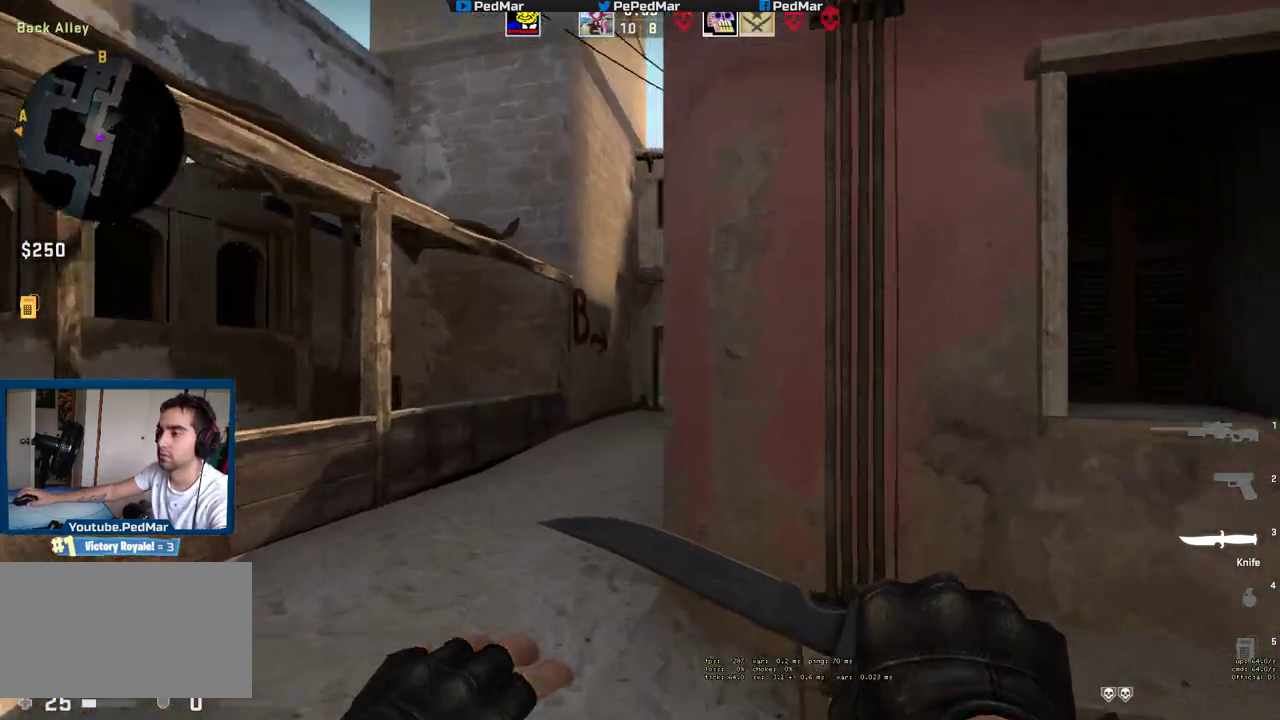
{"keys": ["w"], "mouse": [], "events": [[183, "a", "up"]]}
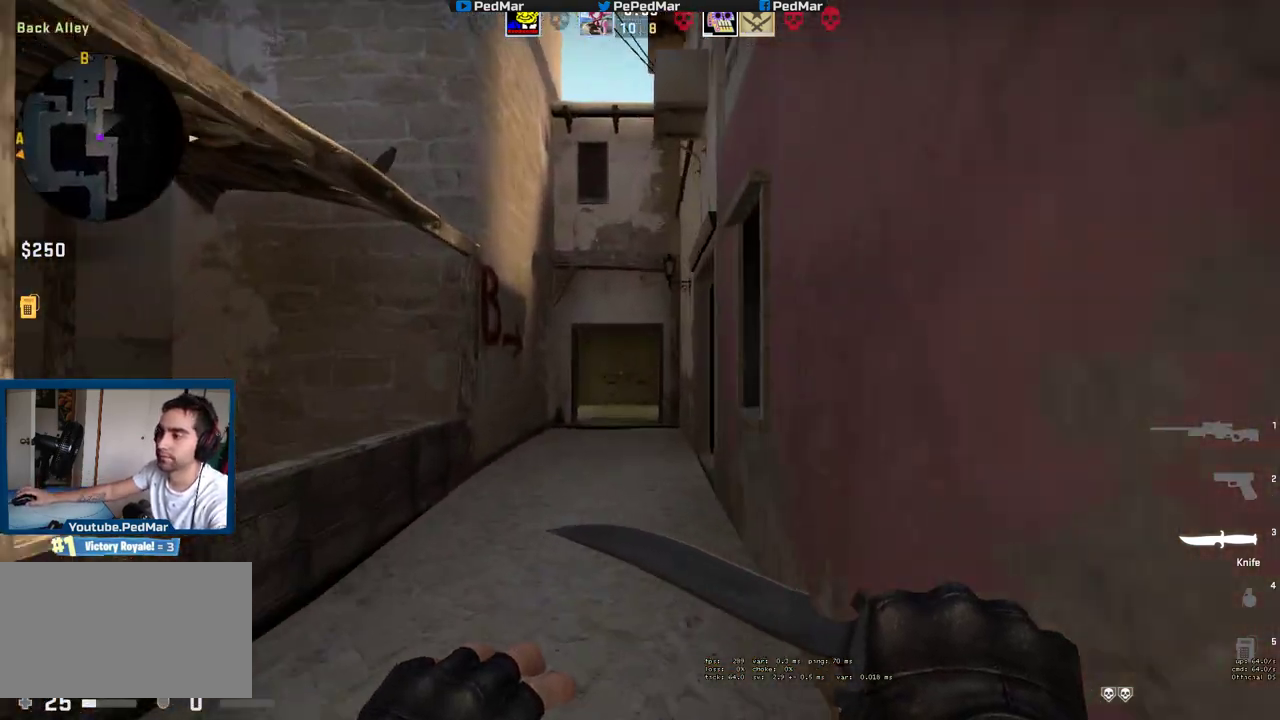
{"keys": ["tab", "w"], "mouse": [], "events": [[267, "tab", "down"]]}
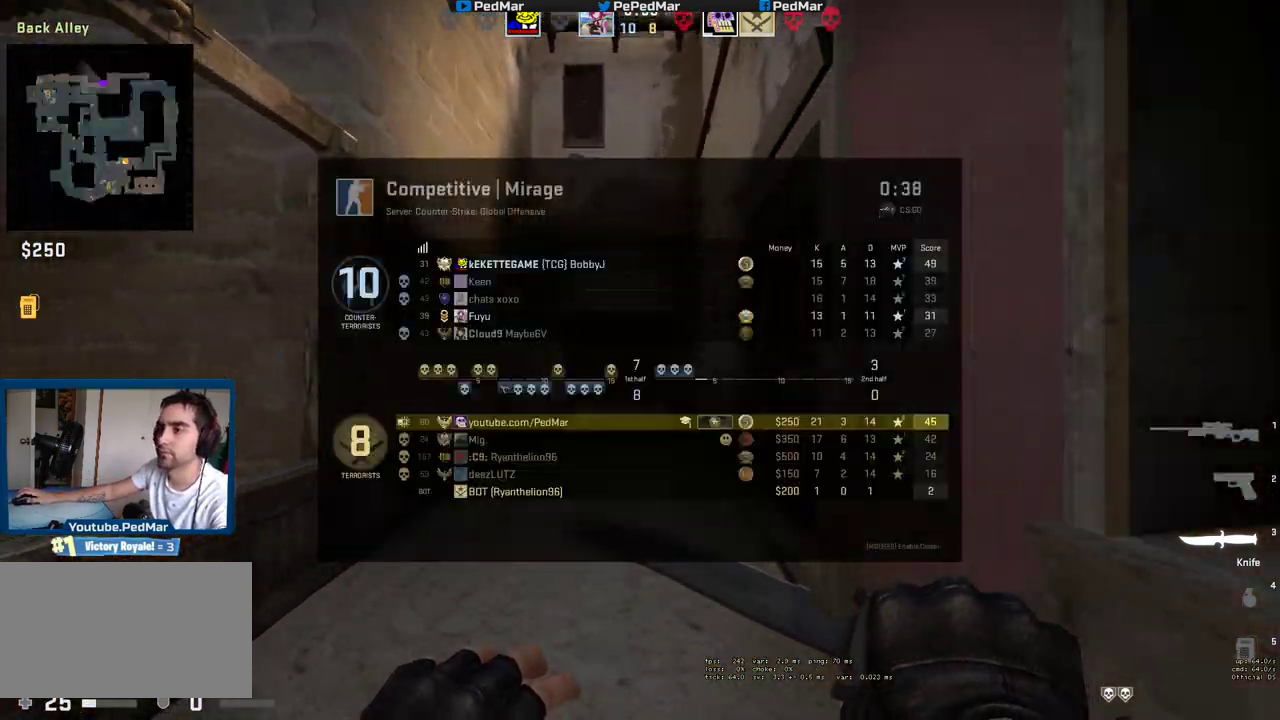
{"keys": ["tab", "w"], "mouse": [], "events": []}
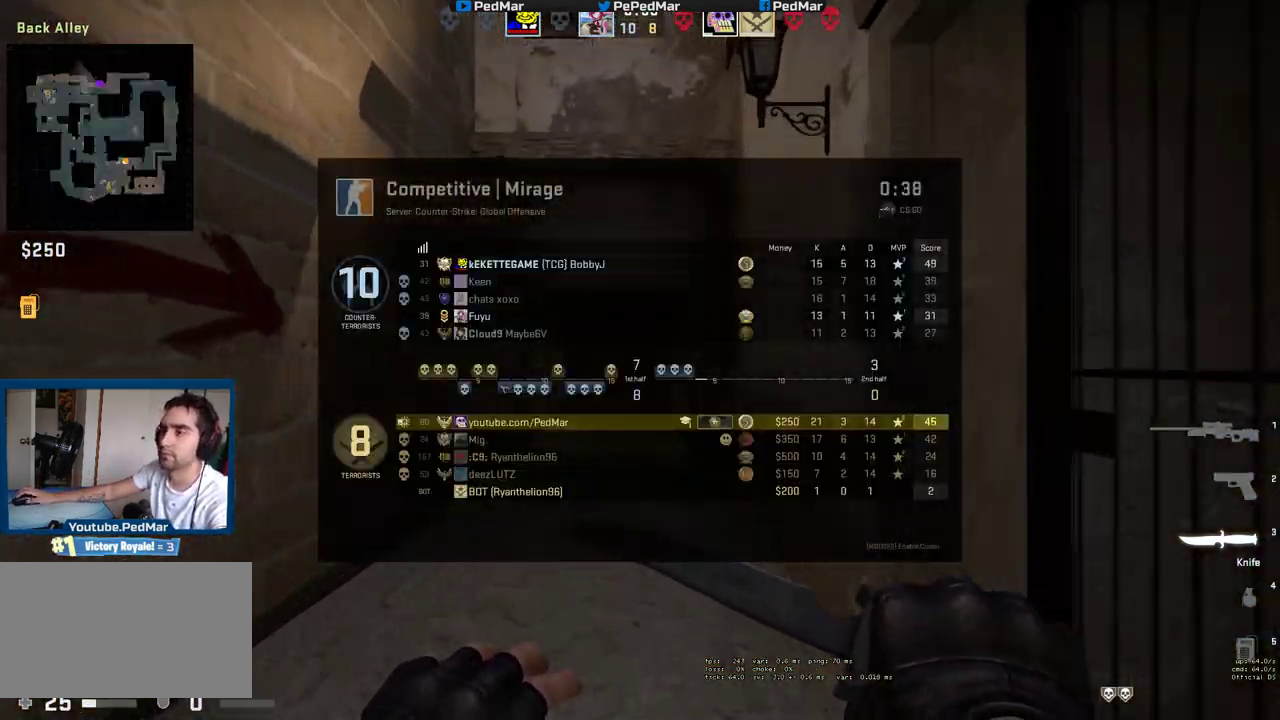
{"keys": ["w"], "mouse": ["mb5"], "events": [[17, "tab", "up"], [267, "mouse_mb5", "down"]]}
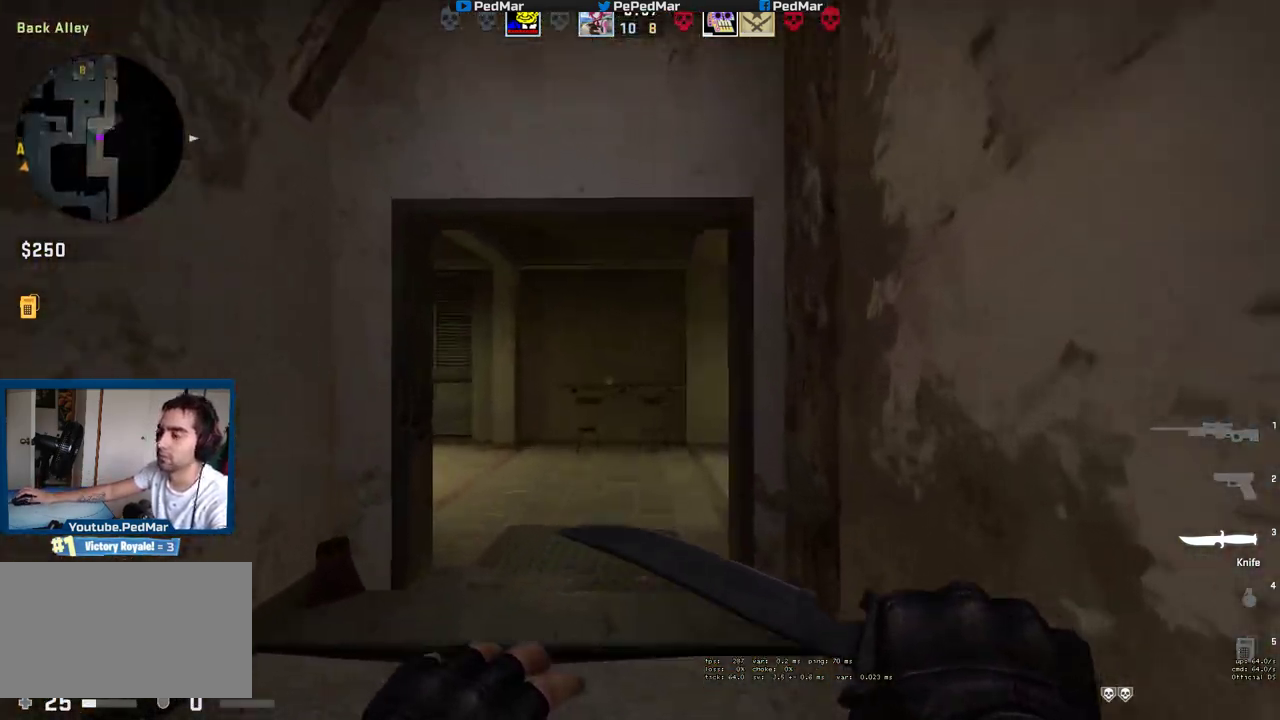
{"keys": ["w"], "mouse": ["mb5"], "events": []}
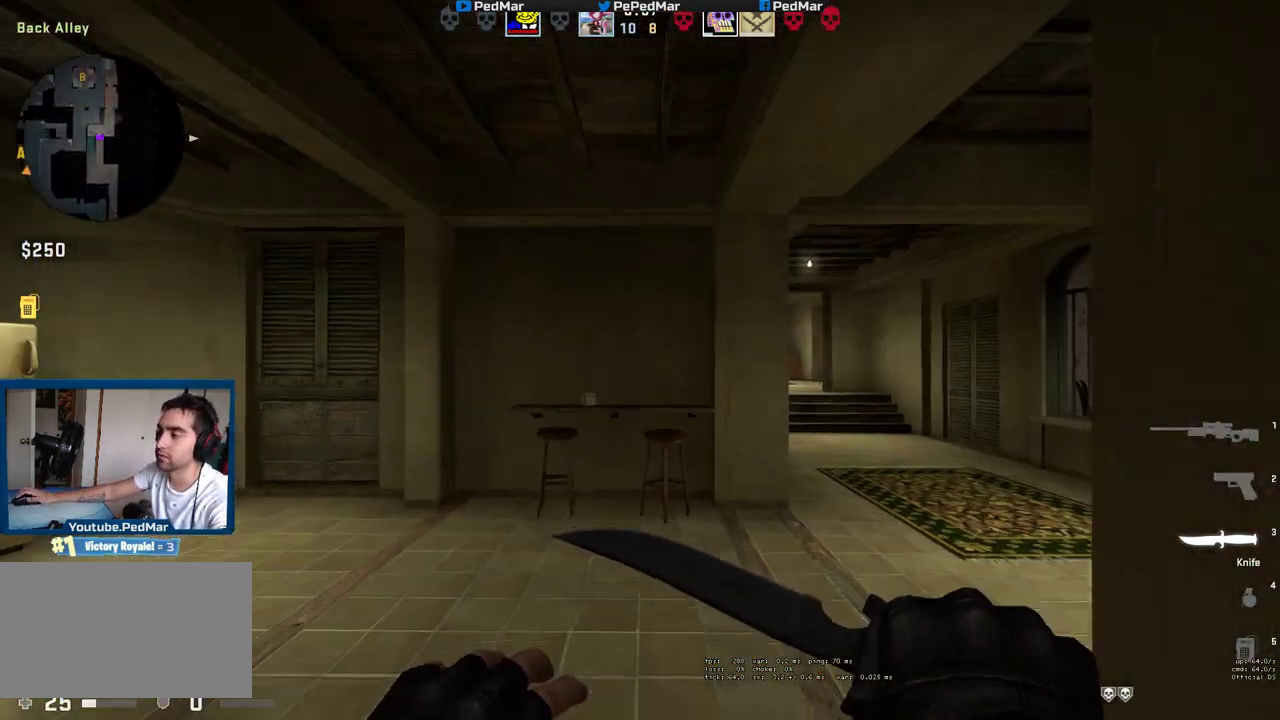
{"keys": ["d", "w"], "mouse": ["mb5"], "events": [[50, "d", "down"]]}
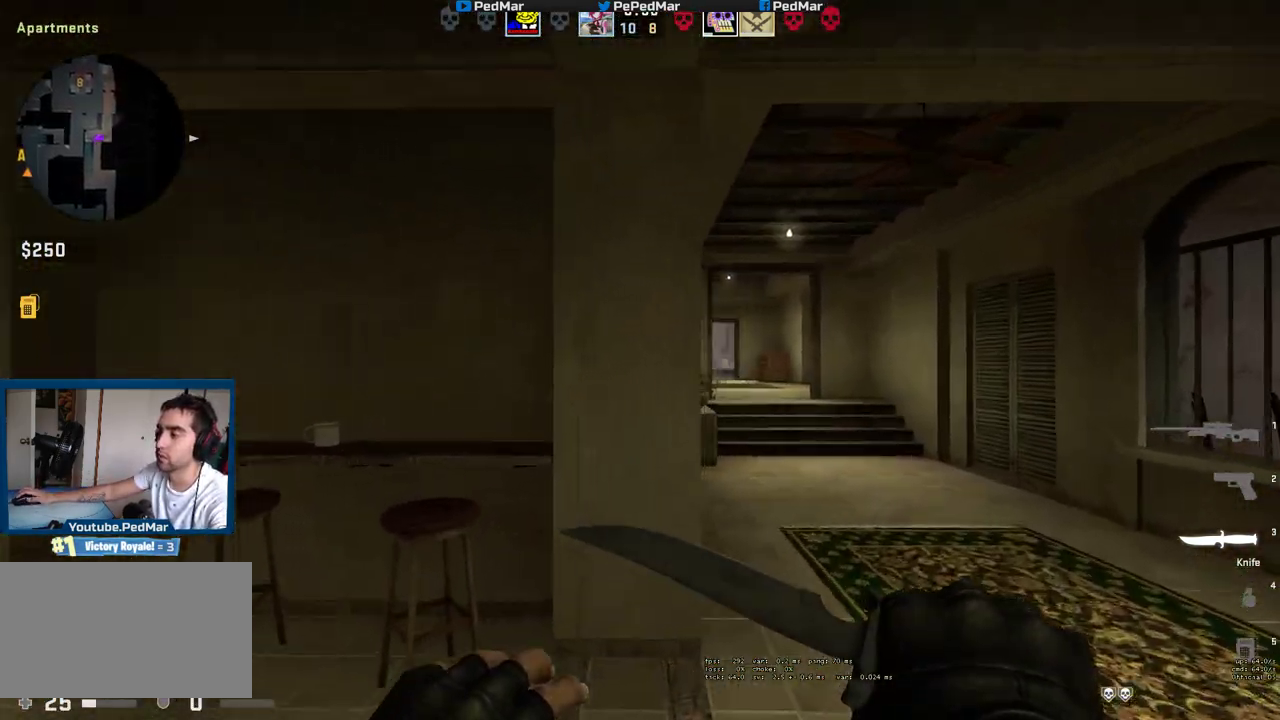
{"keys": ["w"], "mouse": ["mb5"], "events": [[367, "d", "up"]]}
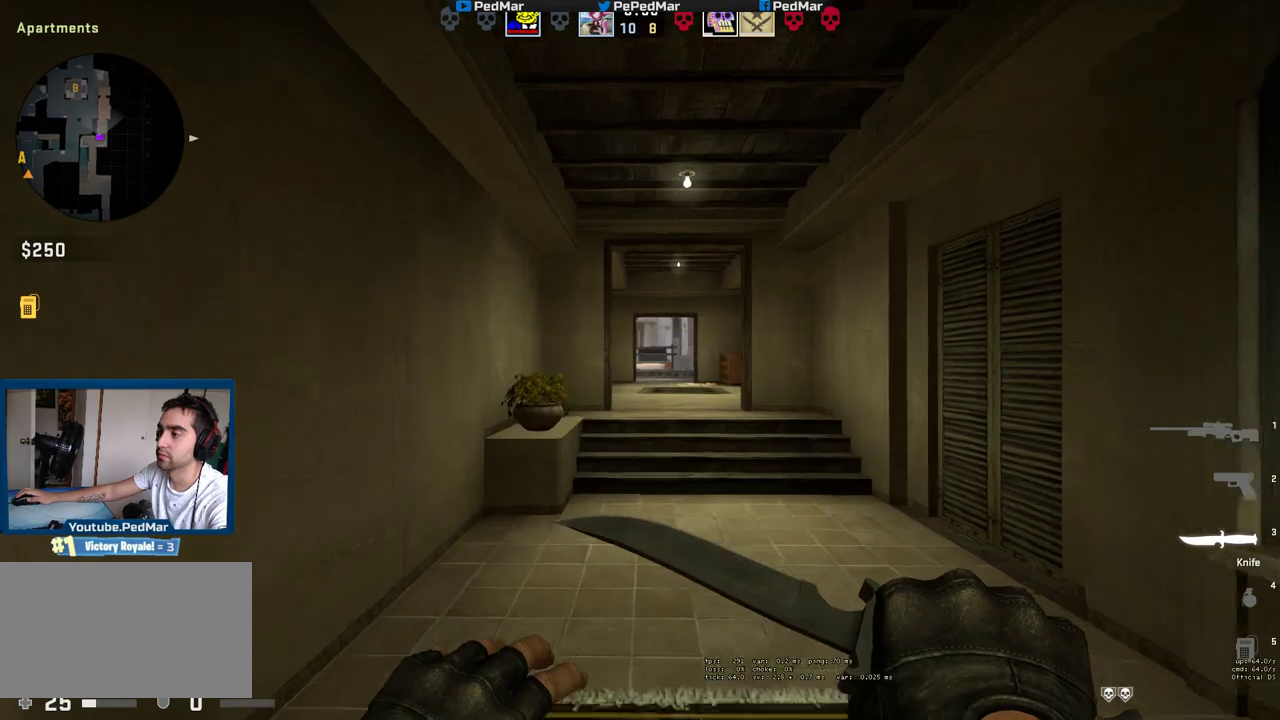
{"keys": ["w"], "mouse": [], "events": [[200, "mouse_mb5", "up"]]}
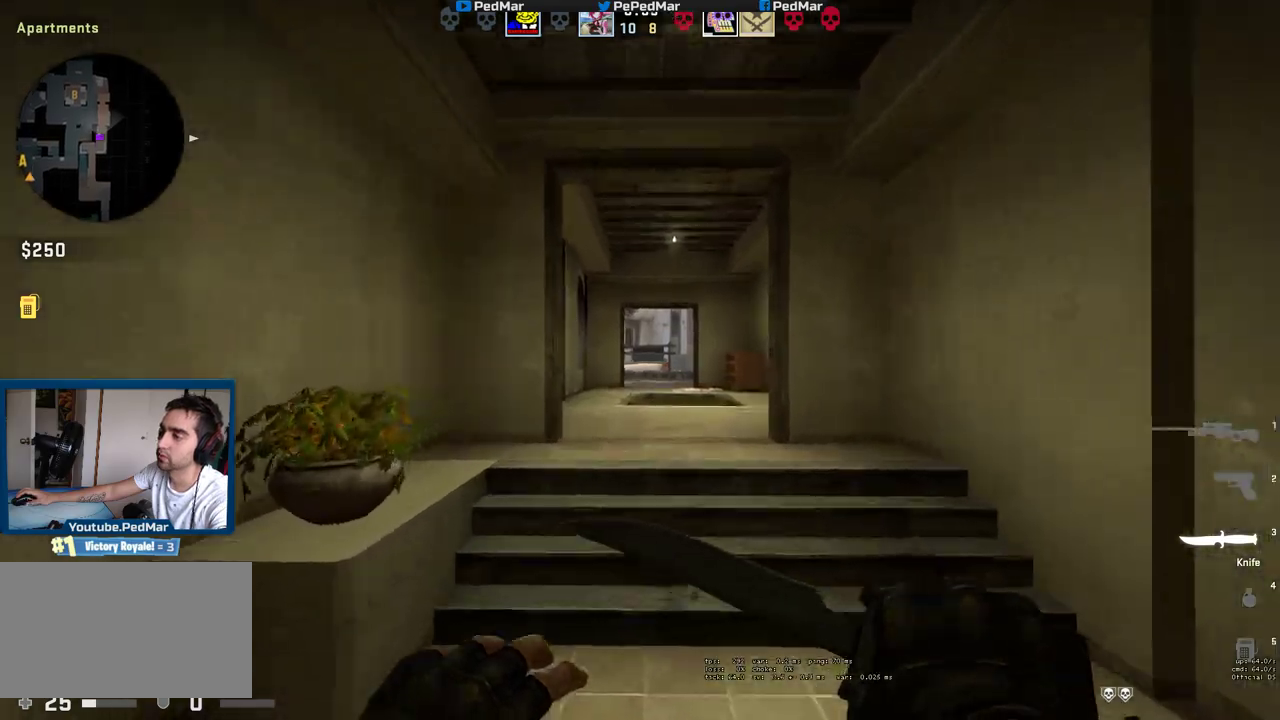
{"keys": ["d", "w"], "mouse": [], "events": [[367, "d", "down"]]}
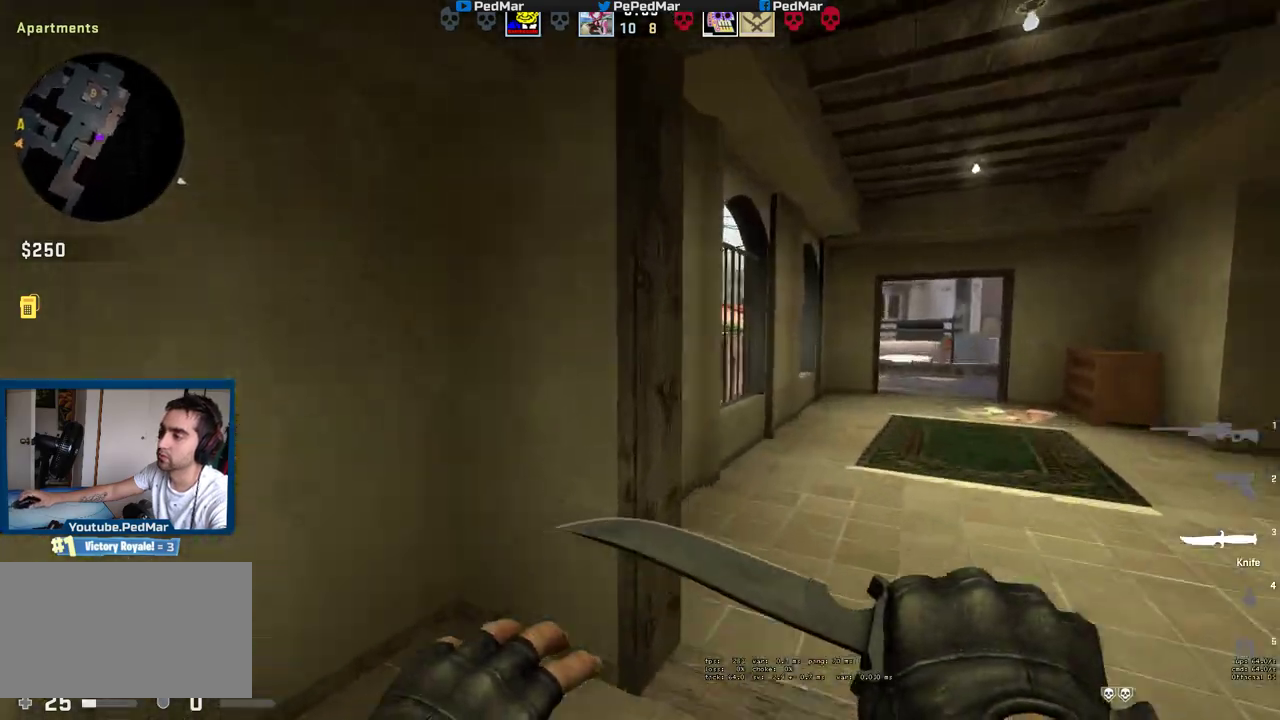
{"keys": ["d", "w"], "mouse": [], "events": []}
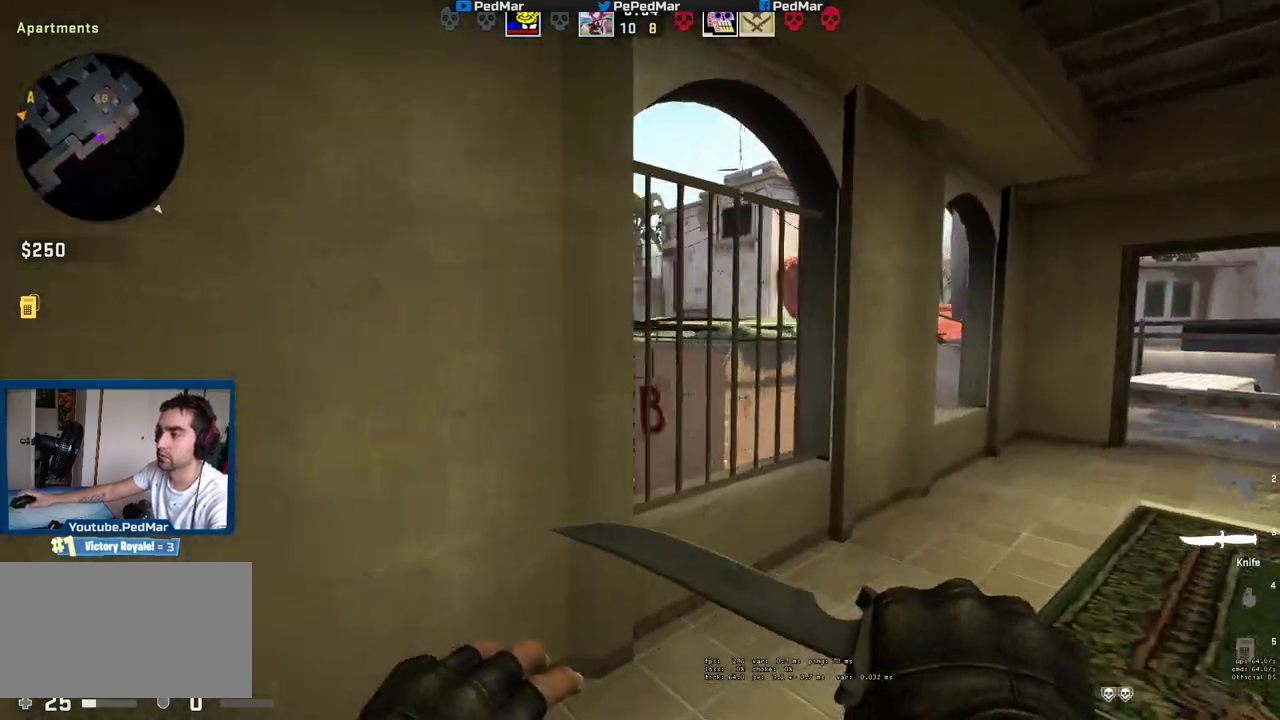
{"keys": ["d"], "mouse": [], "events": [[283, "w", "up"]]}
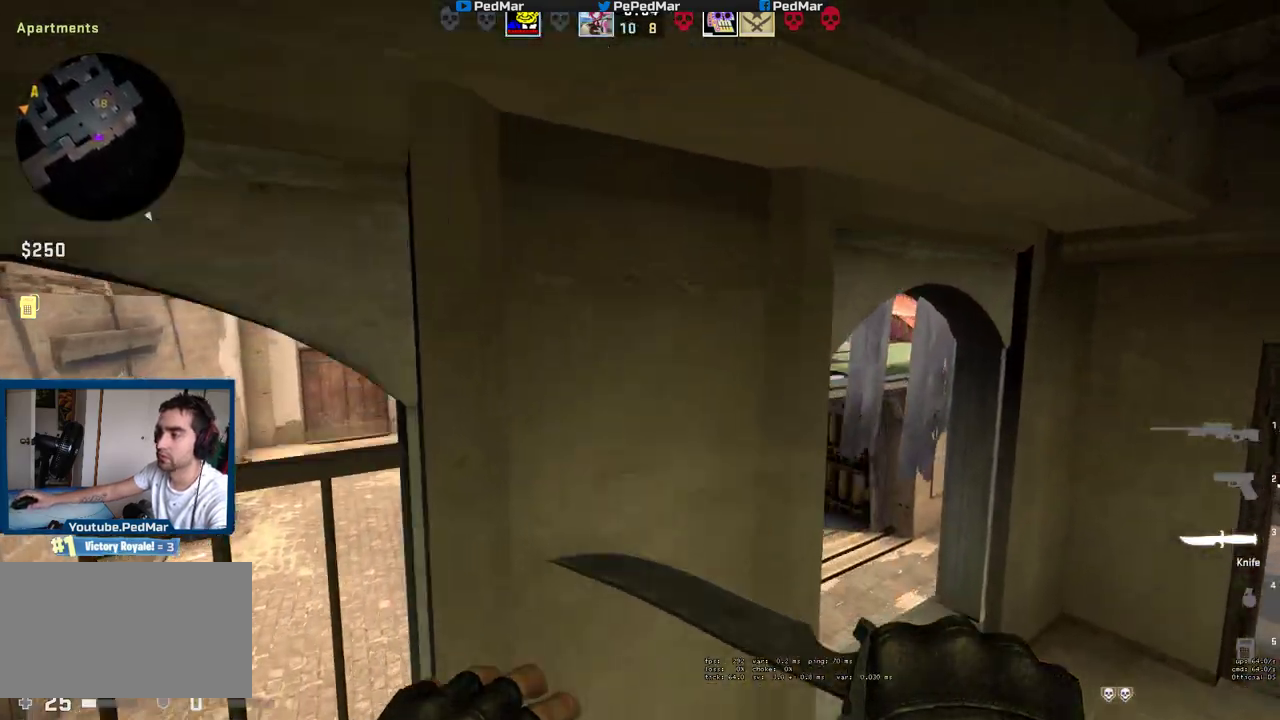
{"keys": ["d", "w"], "mouse": [], "events": [[367, "w", "down"]]}
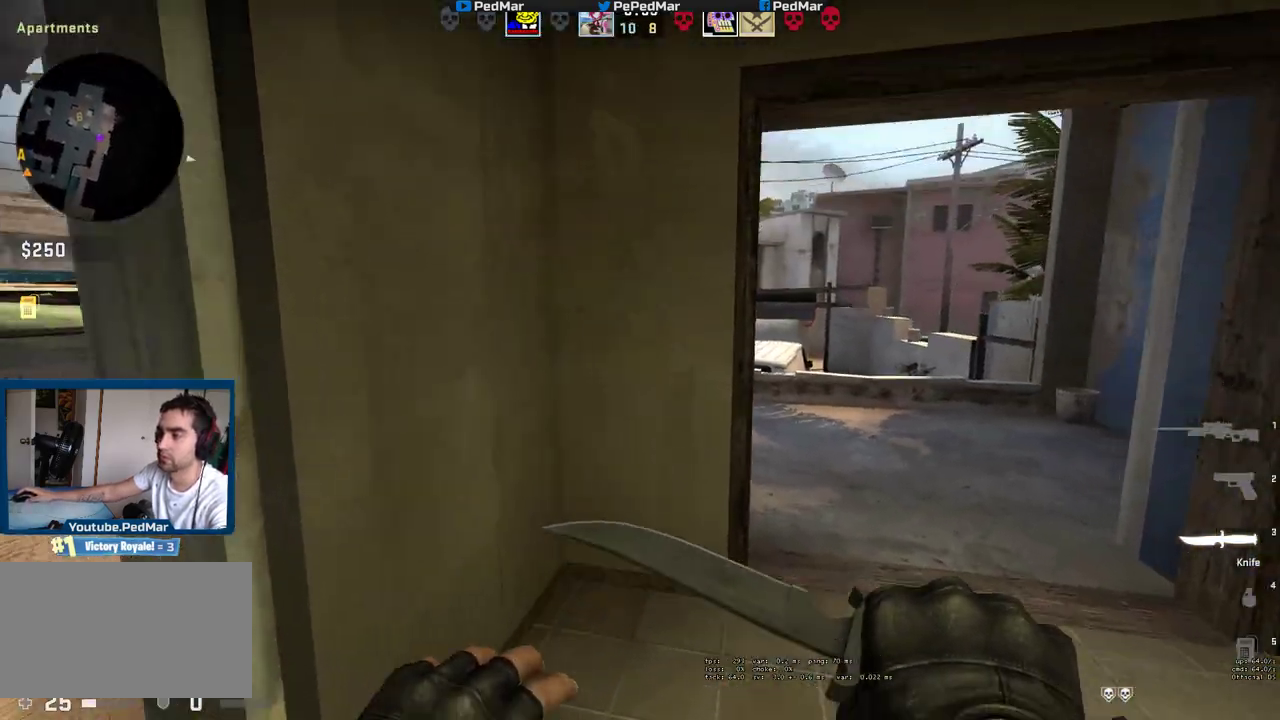
{"keys": ["w"], "mouse": [], "events": [[367, "d", "up"]]}
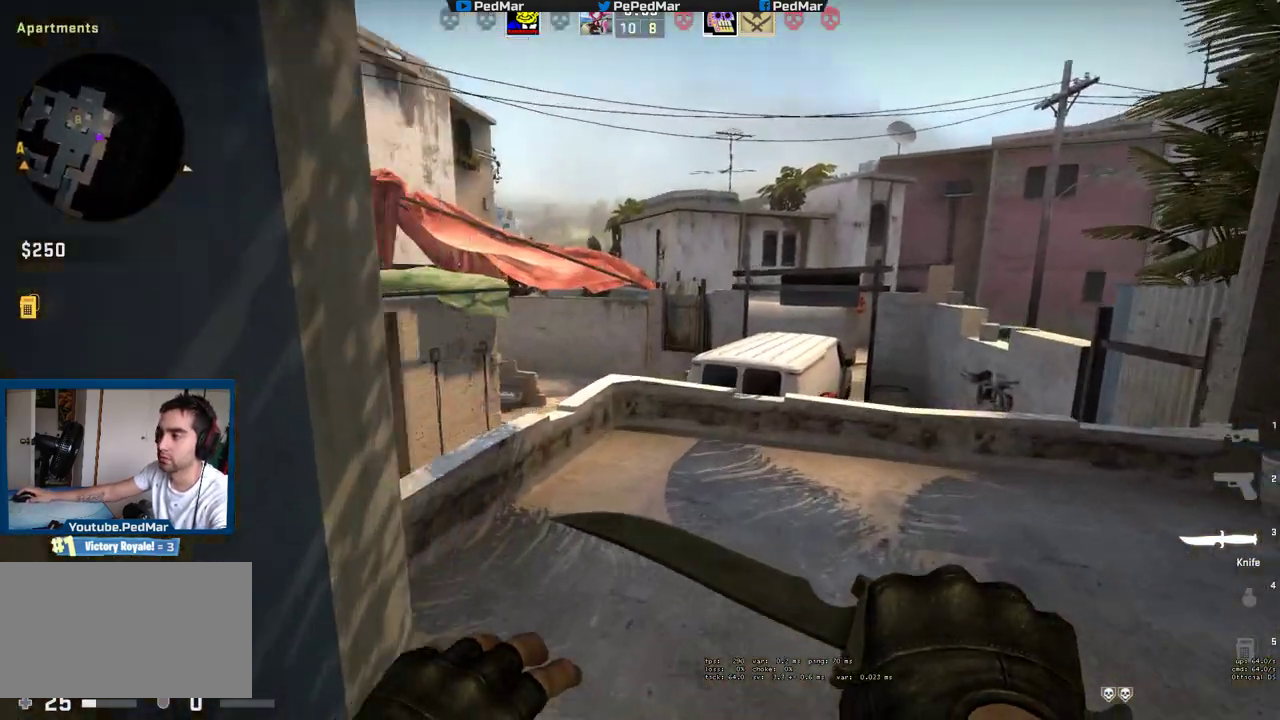
{"keys": ["w"], "mouse": [], "events": []}
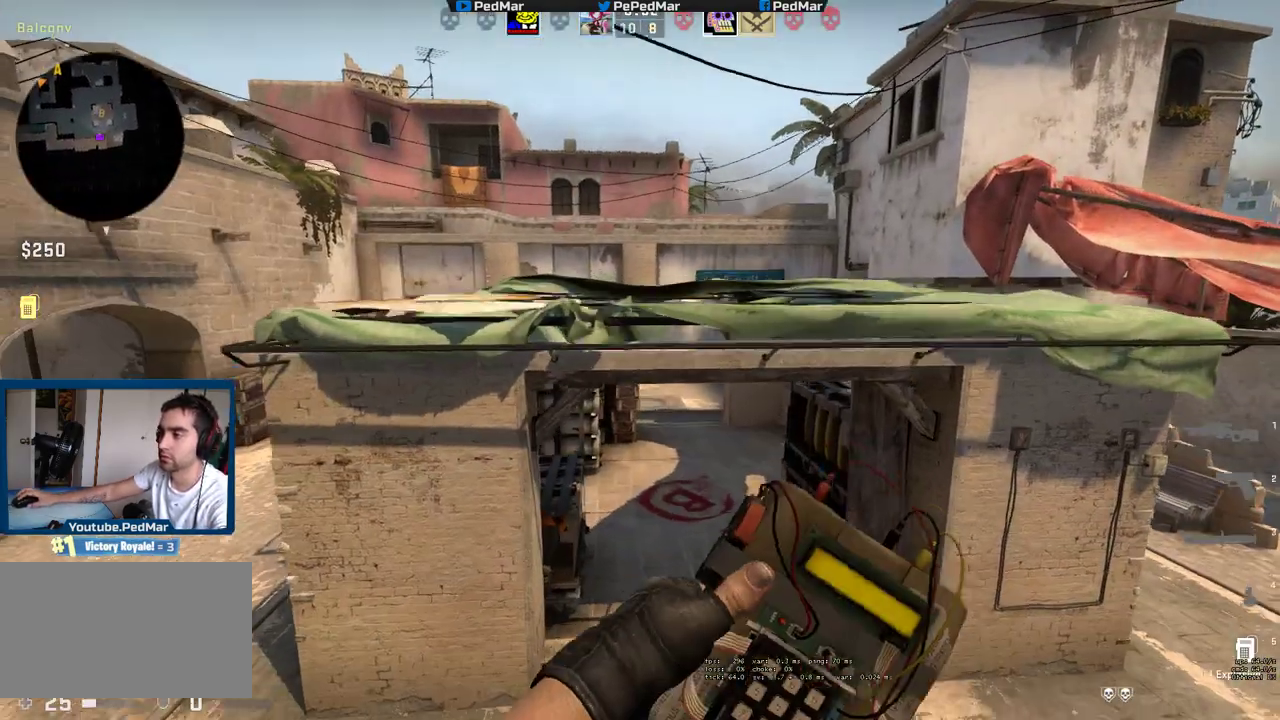
{"keys": ["w"], "mouse": [], "events": []}
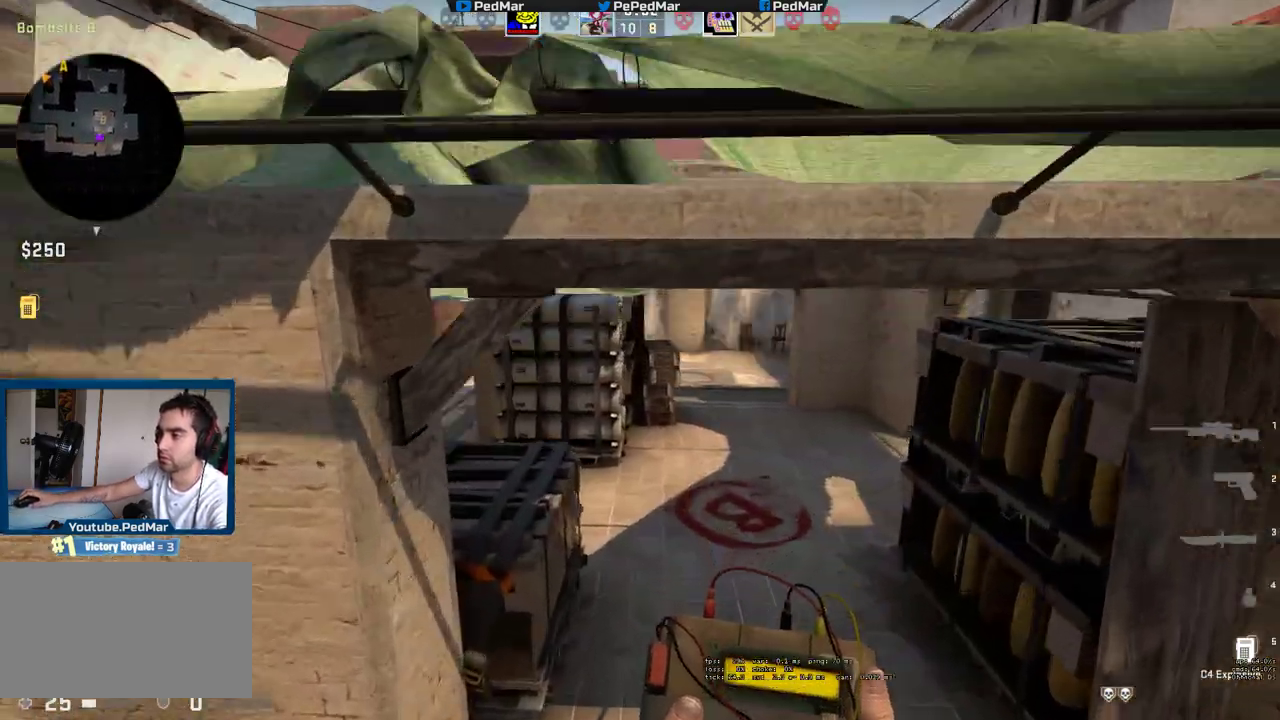
{"keys": ["a", "w"], "mouse": [], "events": [[383, "a", "down"]]}
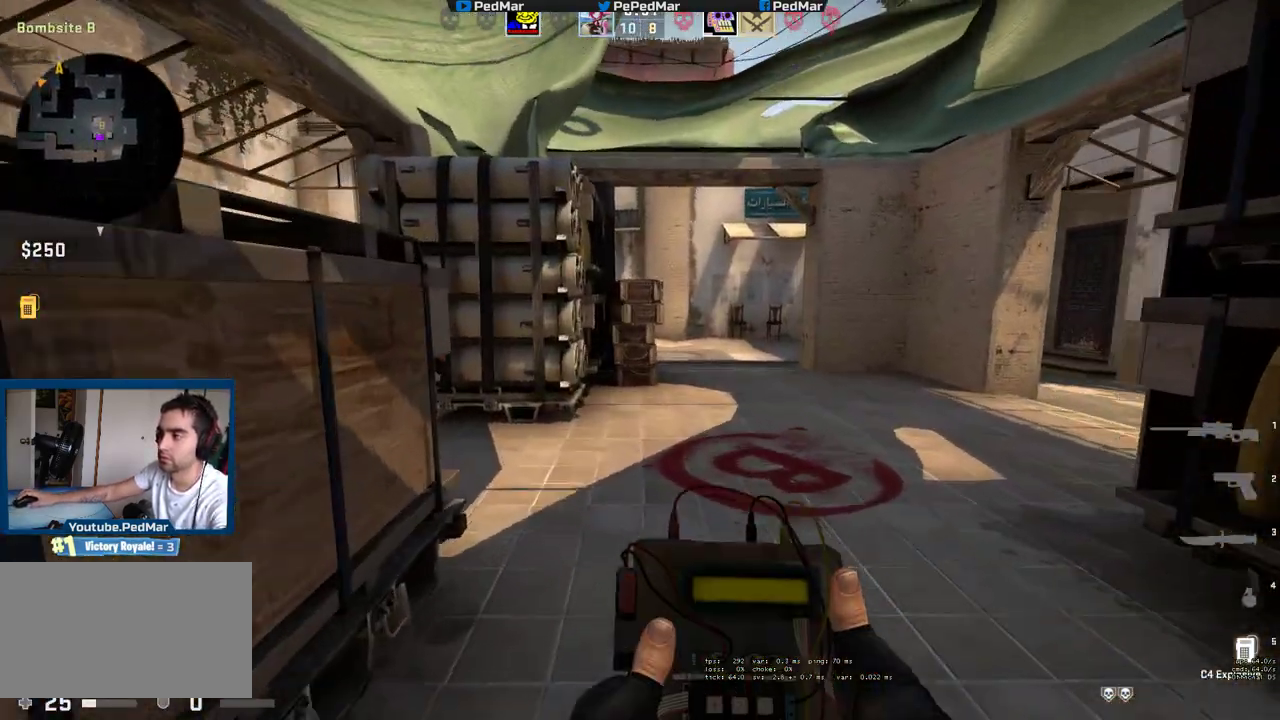
{"keys": [], "mouse": ["left"], "events": [[133, "a", "up"], [150, "w", "up"], [200, "mouse_left", "down"]]}
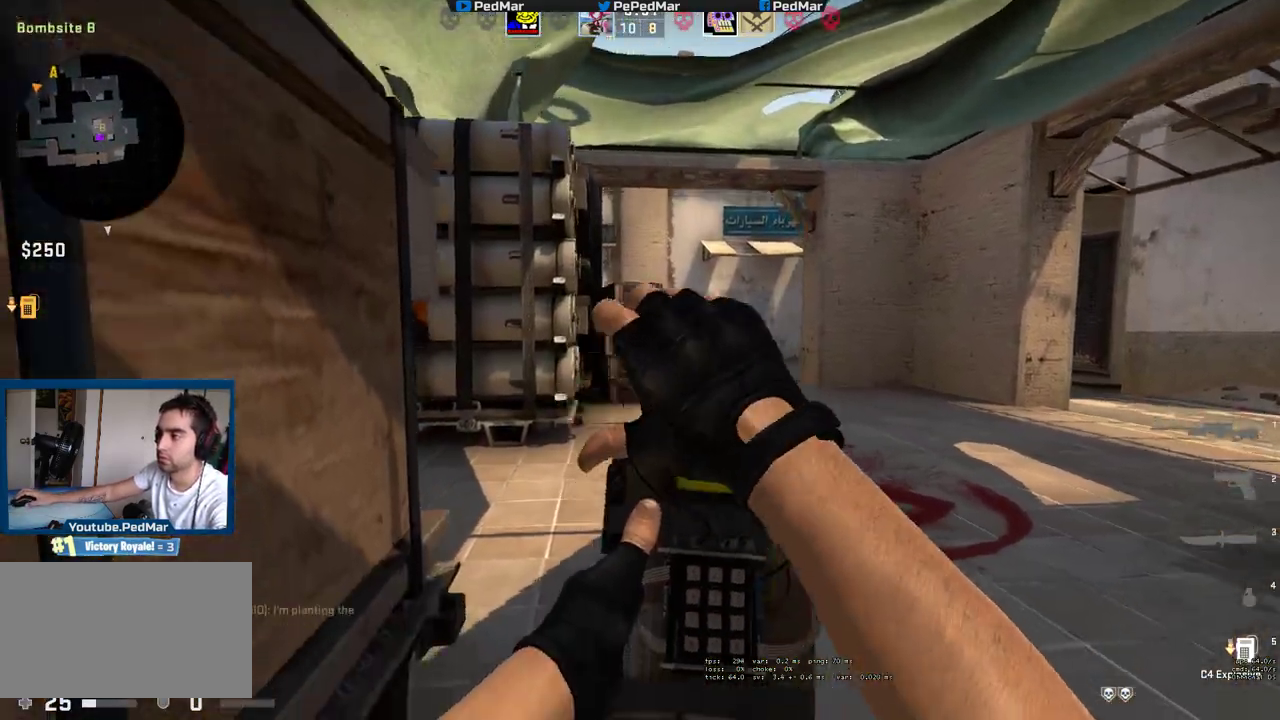
{"keys": [], "mouse": ["left", "mb5"], "events": [[400, "mouse_mb5", "down"]]}
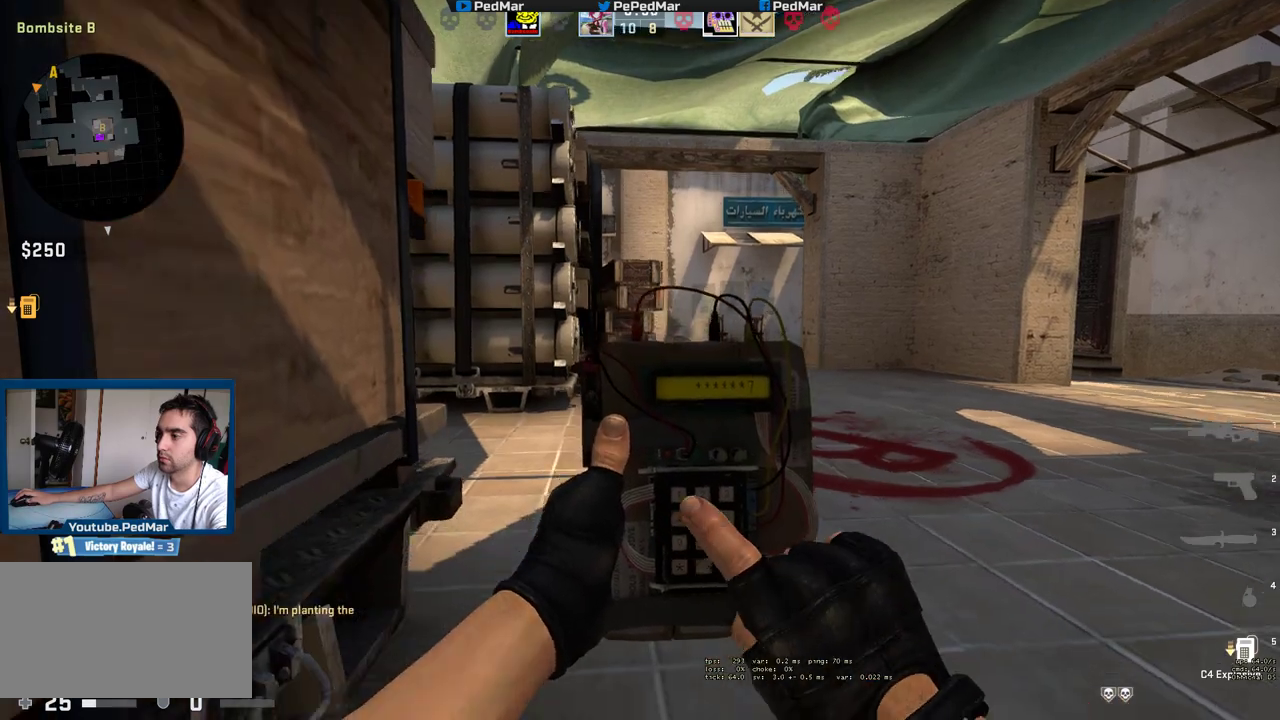
{"keys": [], "mouse": ["left", "mb5"], "events": []}
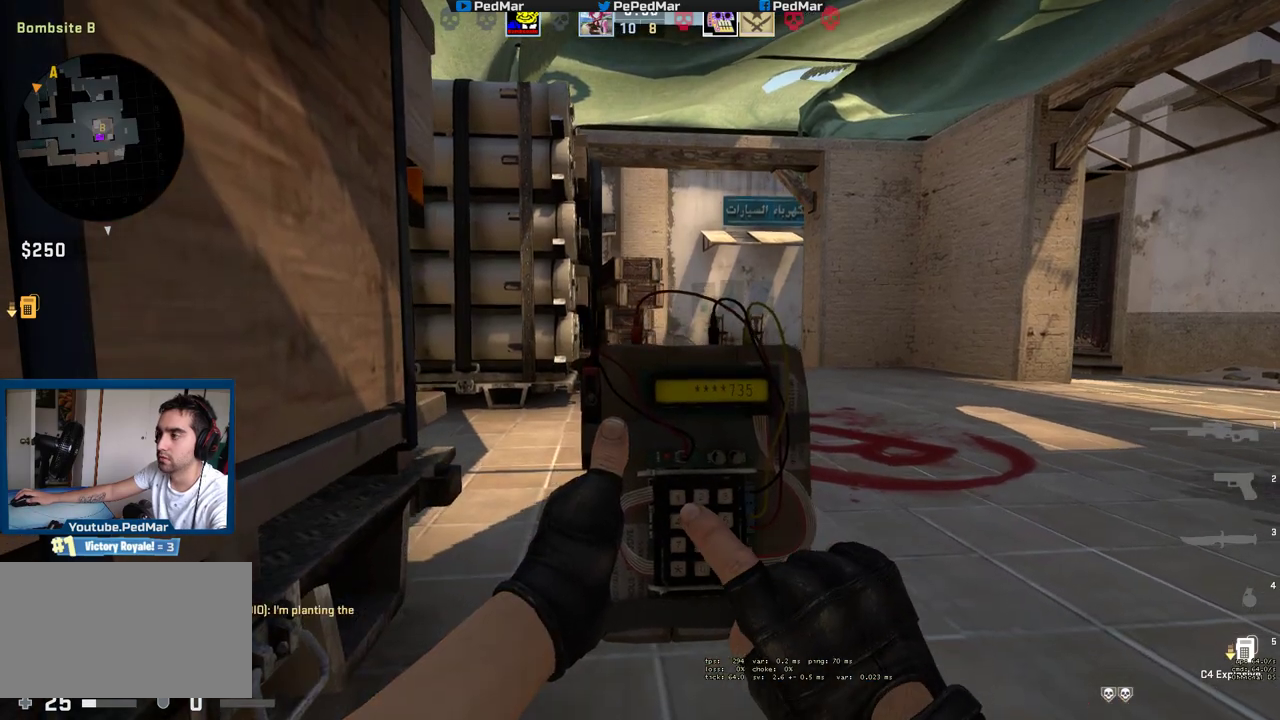
{"keys": [], "mouse": ["left"], "events": [[17, "mouse_mb5", "up"]]}
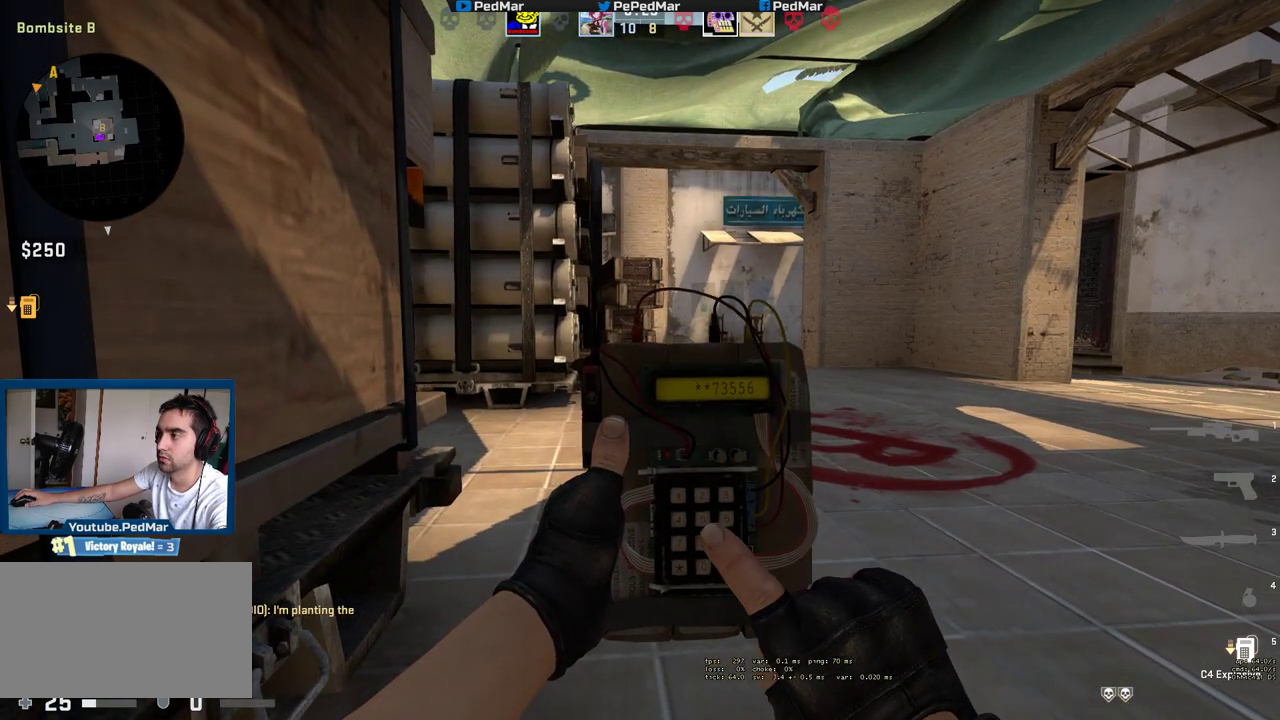
{"keys": [], "mouse": ["left"], "events": []}
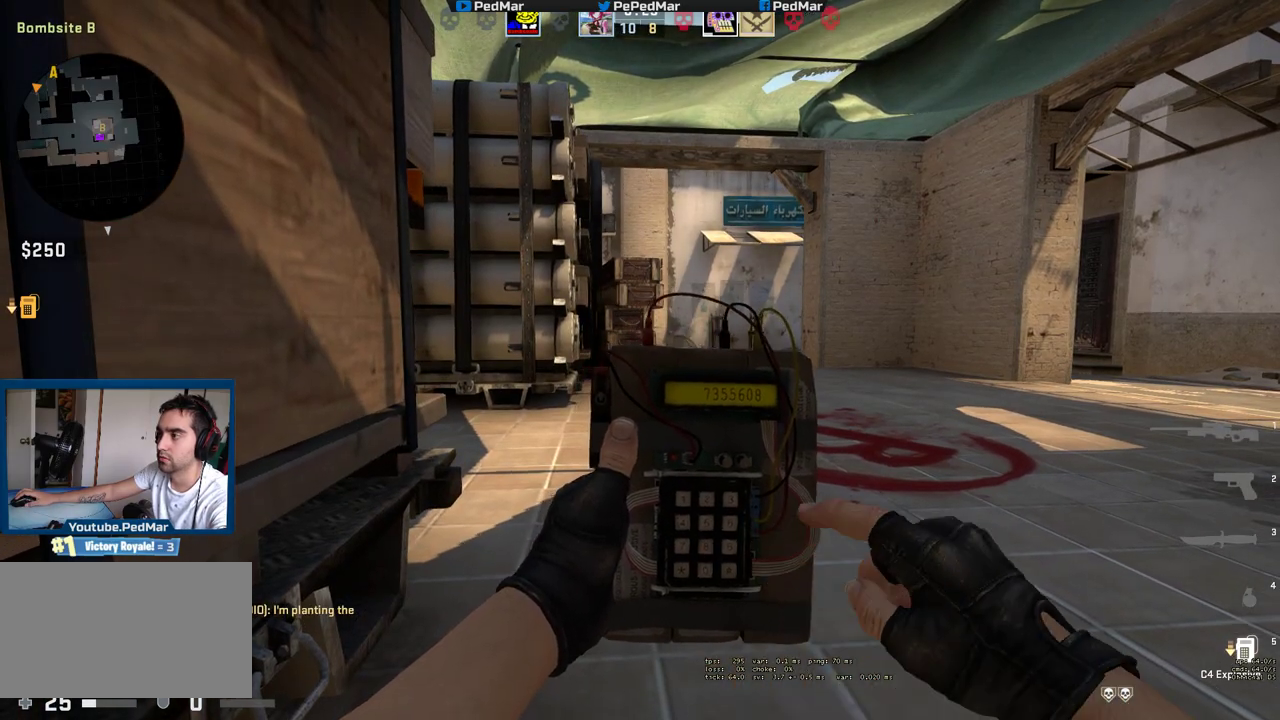
{"keys": ["s"], "mouse": ["left"], "events": [[467, "s", "down"]]}